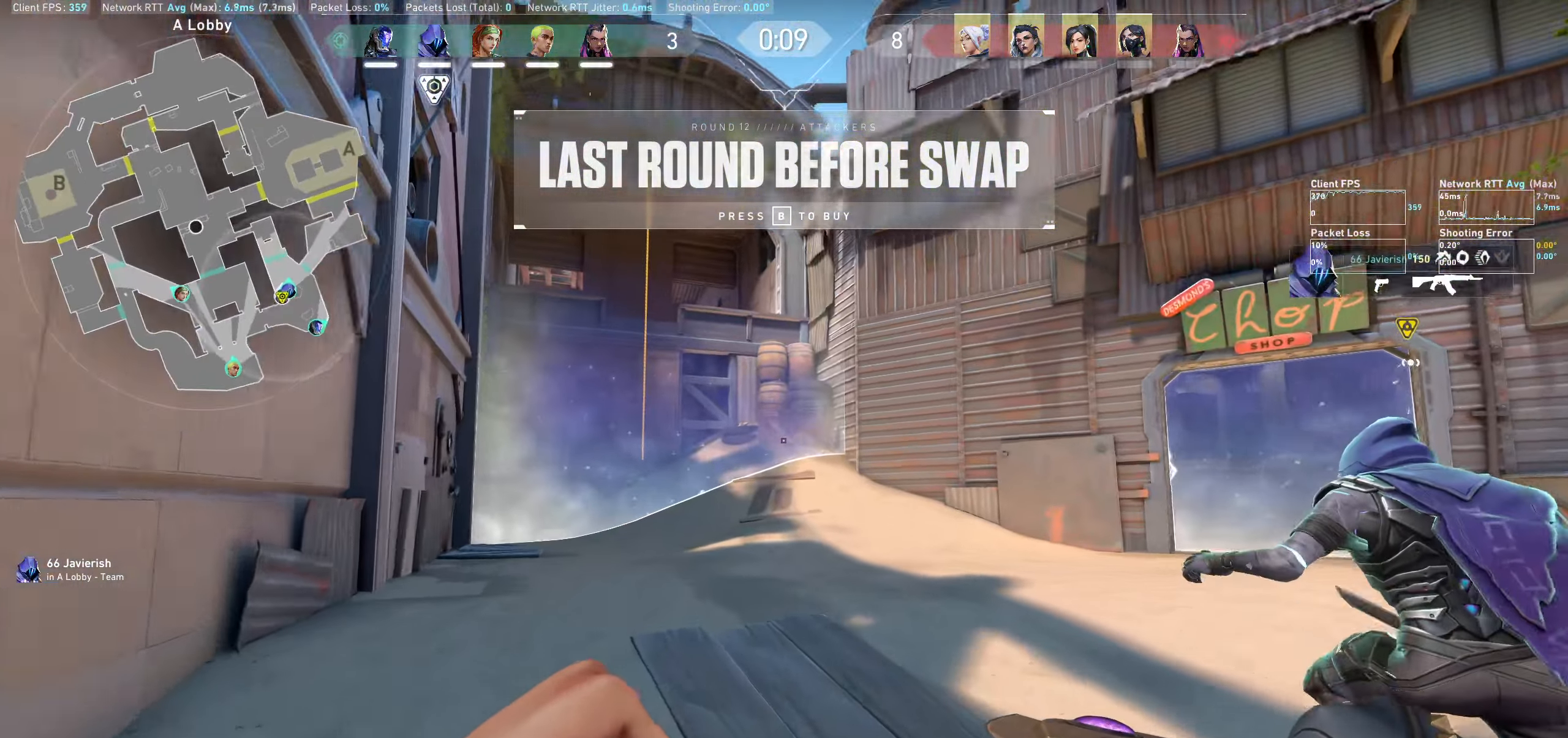
Gameplay with keyboard and mouse; each line is a JSON object with the keys and mouse buttons held at the frame after it. "events" lists presses ("down") and releases ("up") of "a", "ctrl", "d", "e", "q", "s", "shift", "space", "w", "mouse_left", "mouse_wheel", "mouse_right" and "mouse_mb4" between this image and that frame as [ms after this image, input, new state], when the widget could be followed in between. "mouse_left", "mouse_wheel", "mouse_right", "mouse_mb4" = the "left", "wheel", "right", "mb4" buttons of the "mouse" list. No other keys are recorded. "wheel" means that the mouse wheel is clicked or scrolled. Not read: mouse_mb5 mouse_move.
{"keys": ["w"], "mouse": [], "events": []}
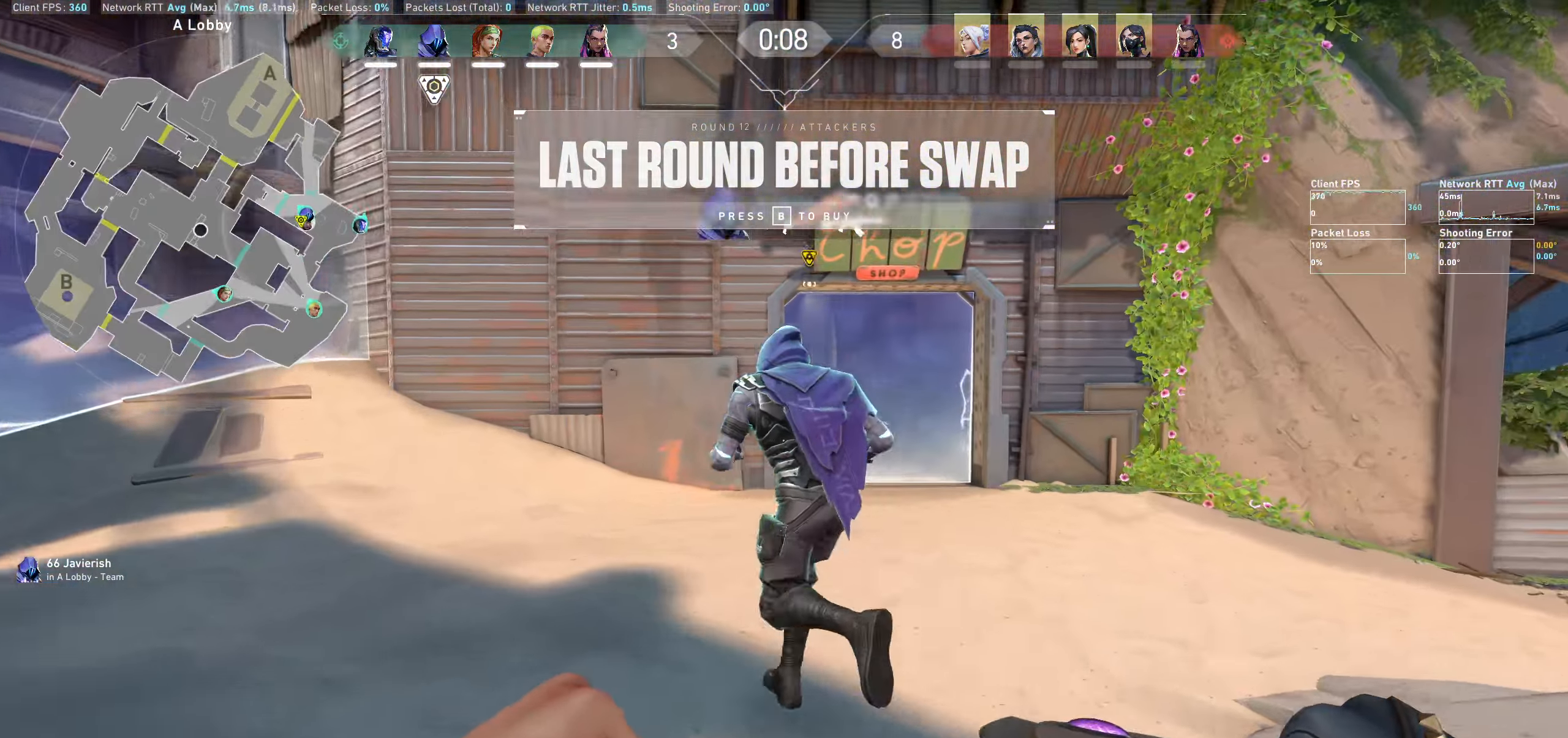
{"keys": ["d", "w"], "mouse": [], "events": [[333, "d", "down"]]}
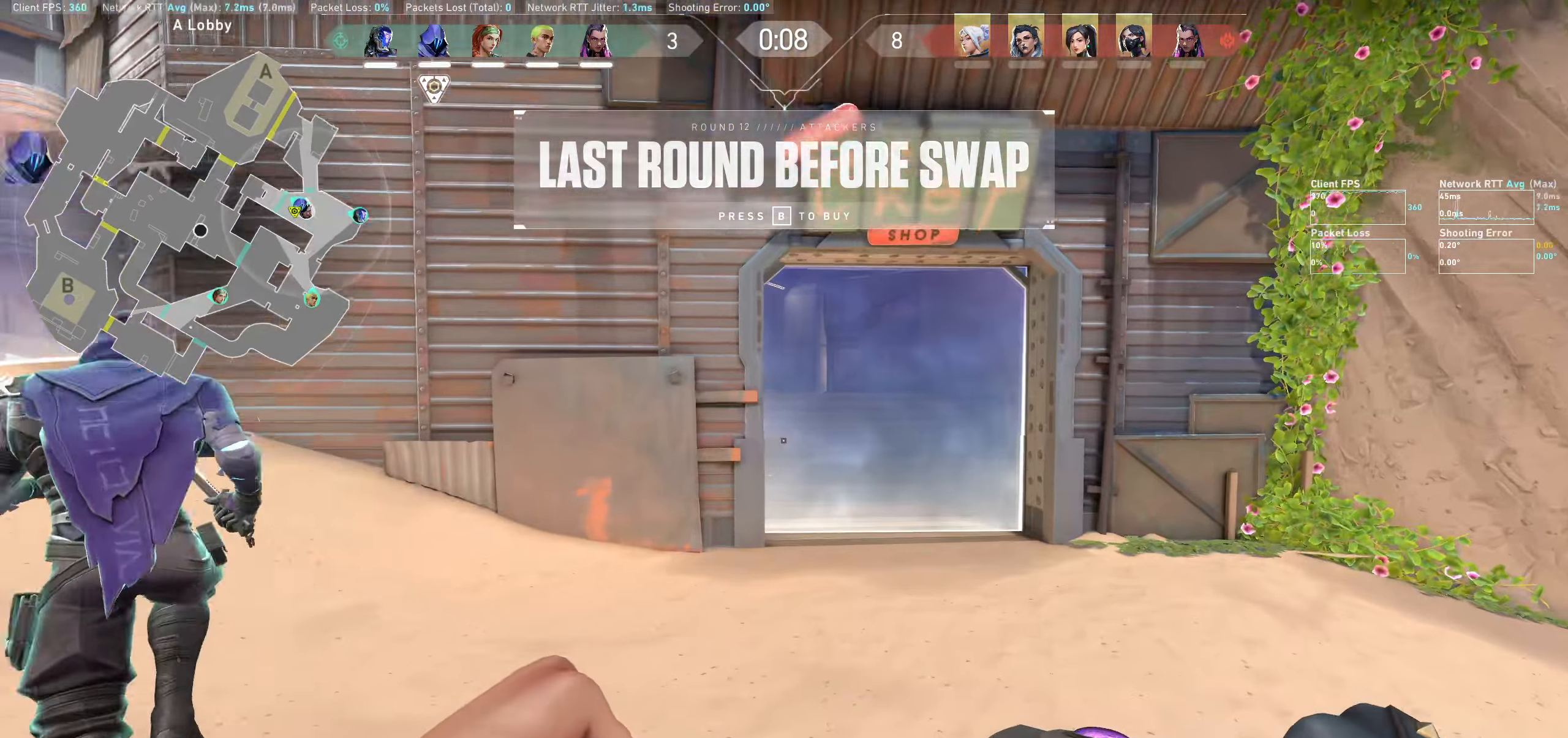
{"keys": ["d", "w"], "mouse": [], "events": []}
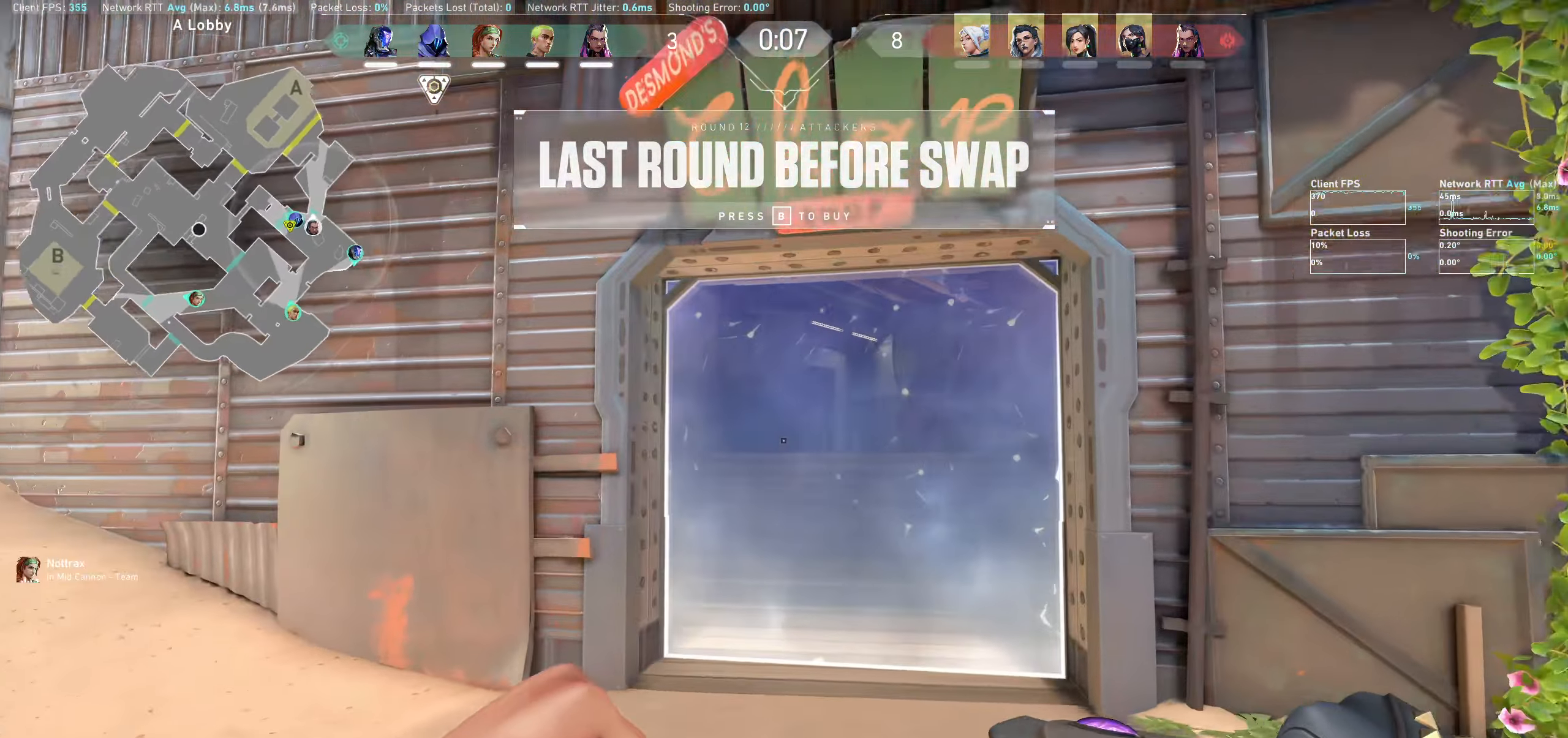
{"keys": [], "mouse": [], "events": [[300, "d", "up"], [416, "w", "up"]]}
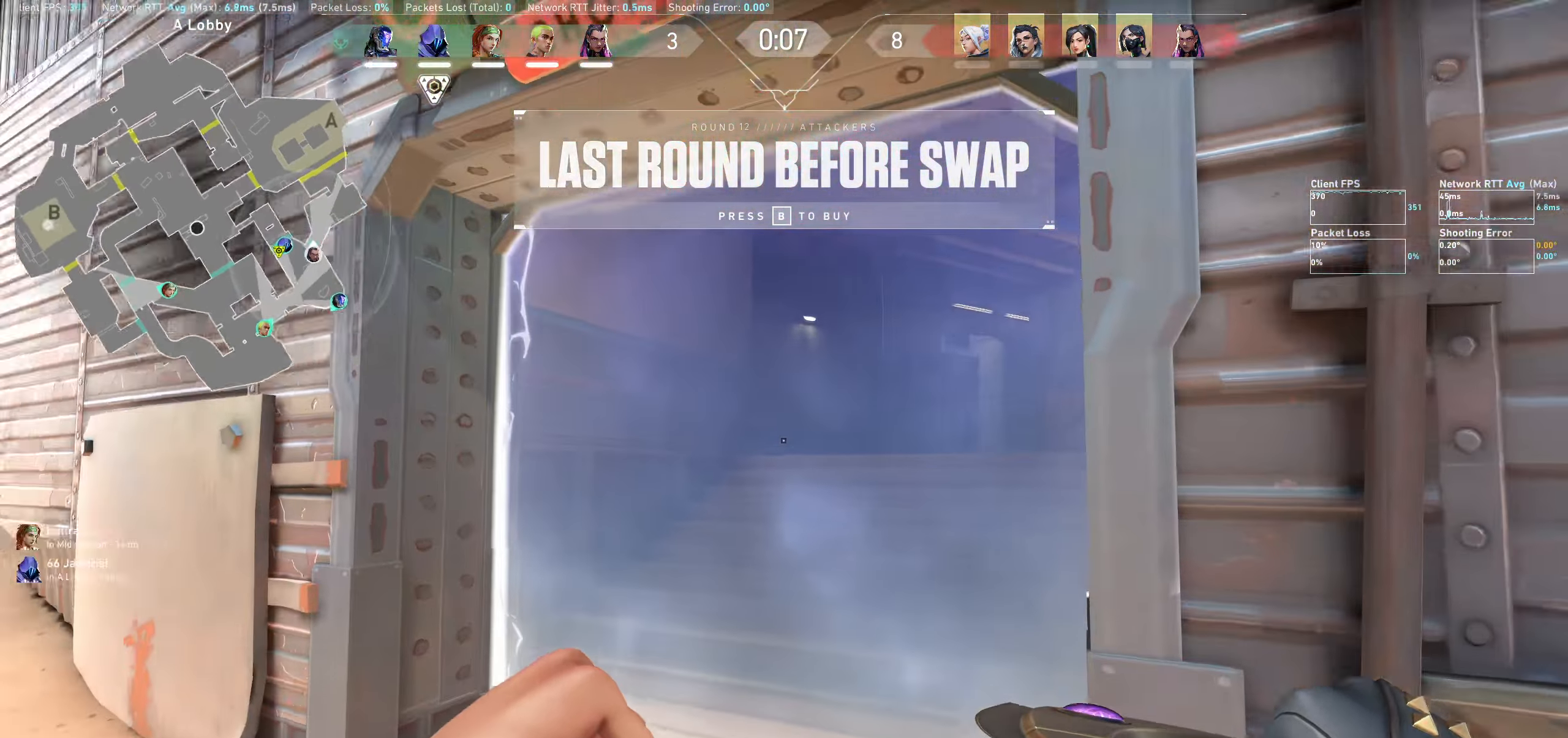
{"keys": ["d"], "mouse": [], "events": [[300, "d", "down"]]}
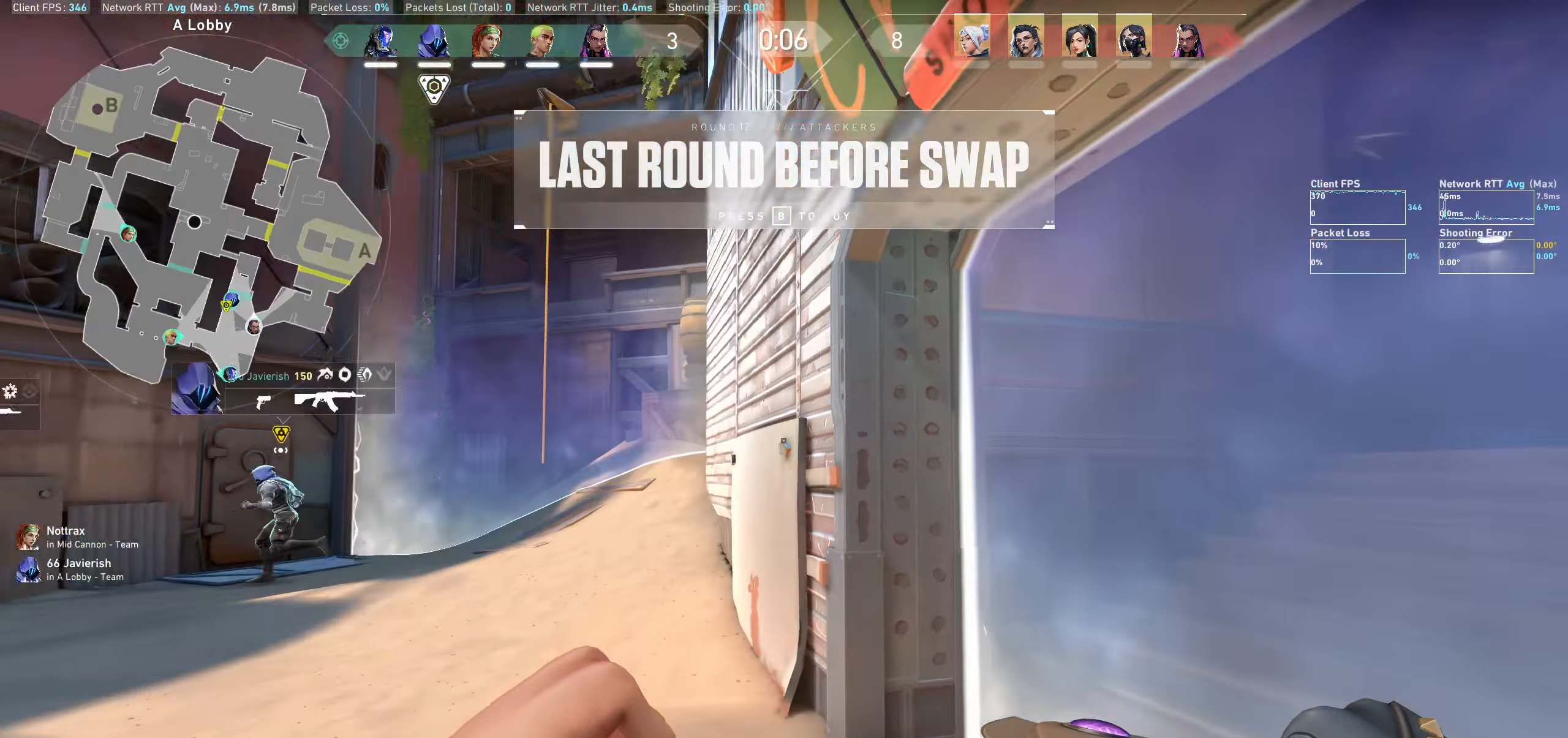
{"keys": ["a"], "mouse": [], "events": [[33, "d", "up"], [383, "a", "down"]]}
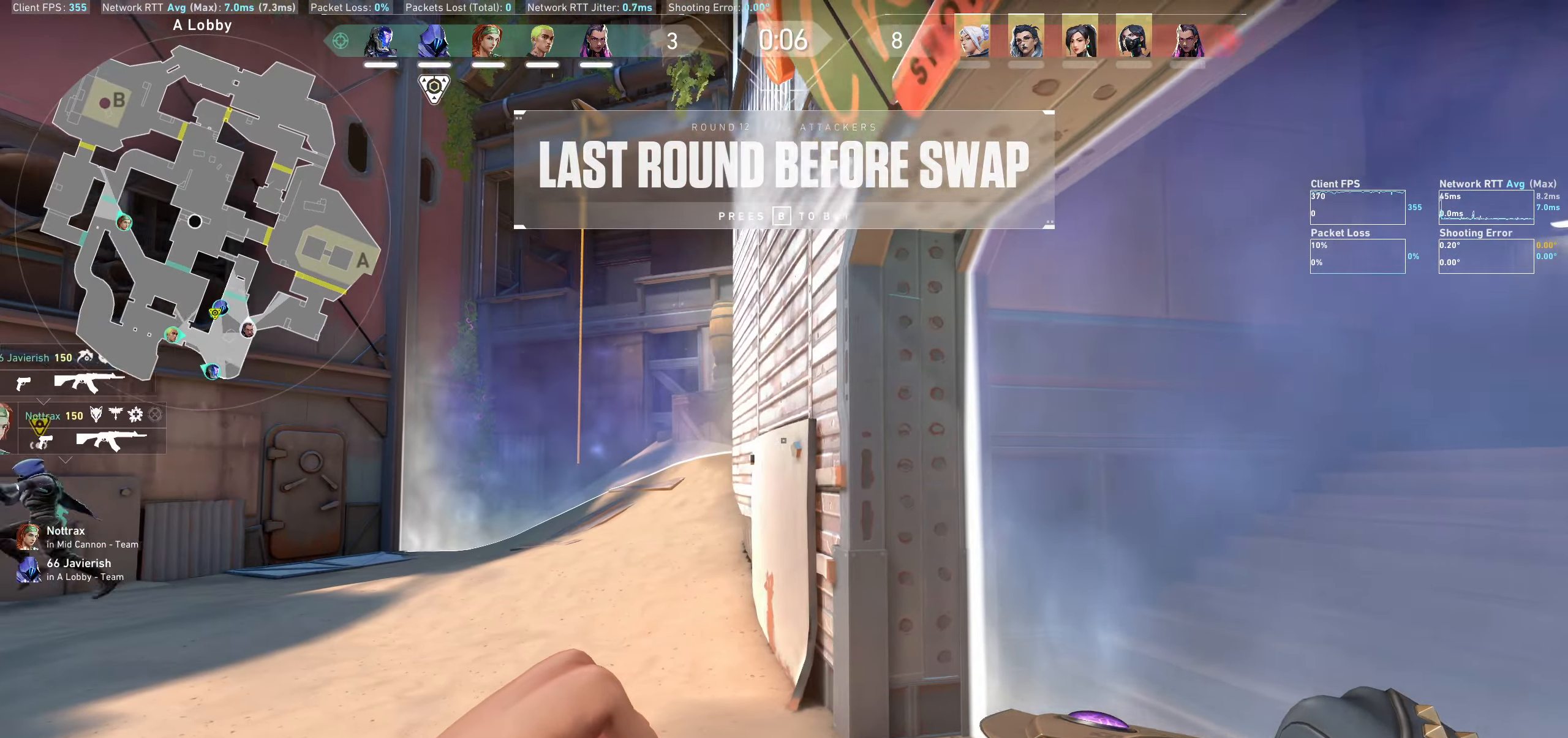
{"keys": [], "mouse": [], "events": [[66, "a", "up"], [349, "d", "down"], [516, "d", "up"]]}
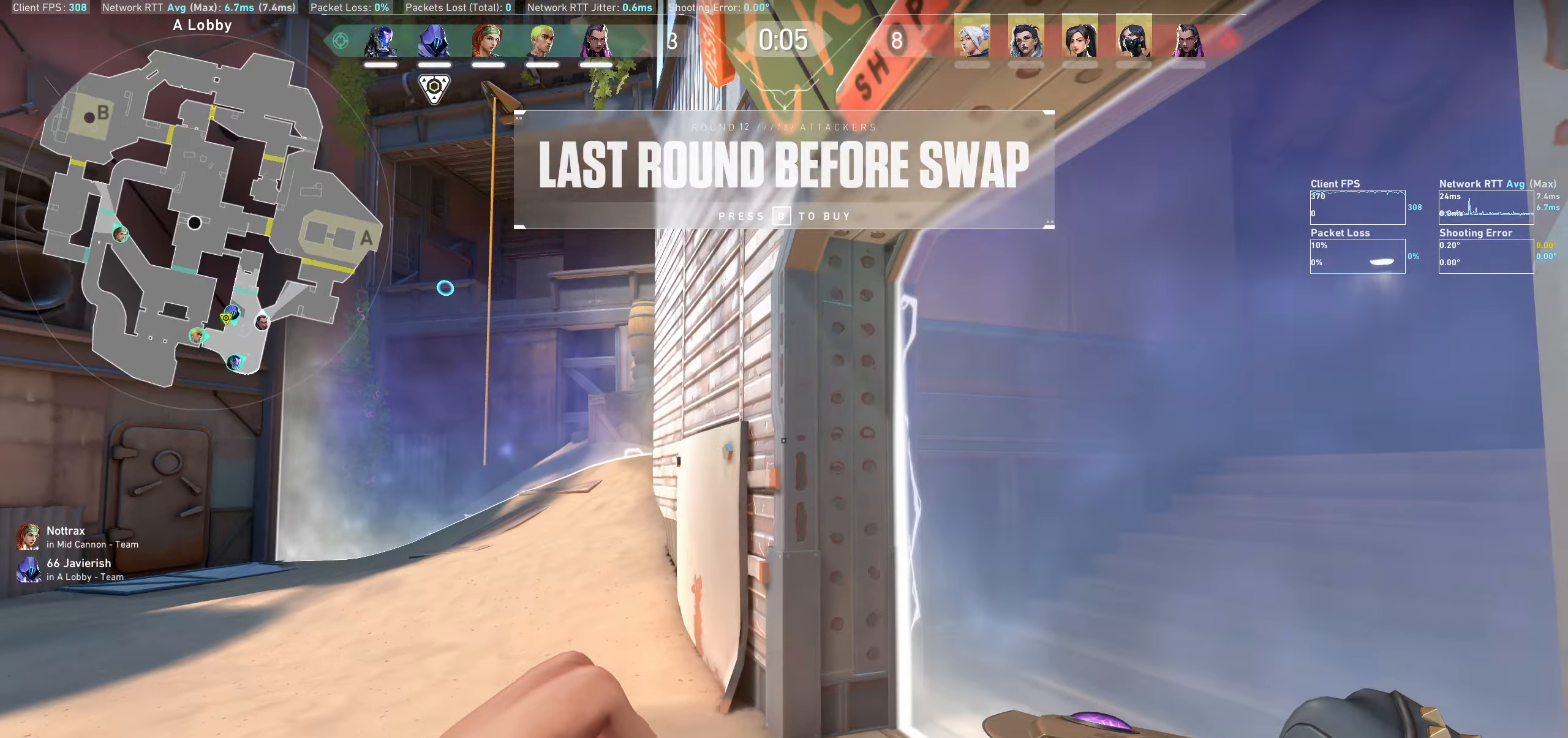
{"keys": ["a"], "mouse": [], "events": [[450, "a", "down"]]}
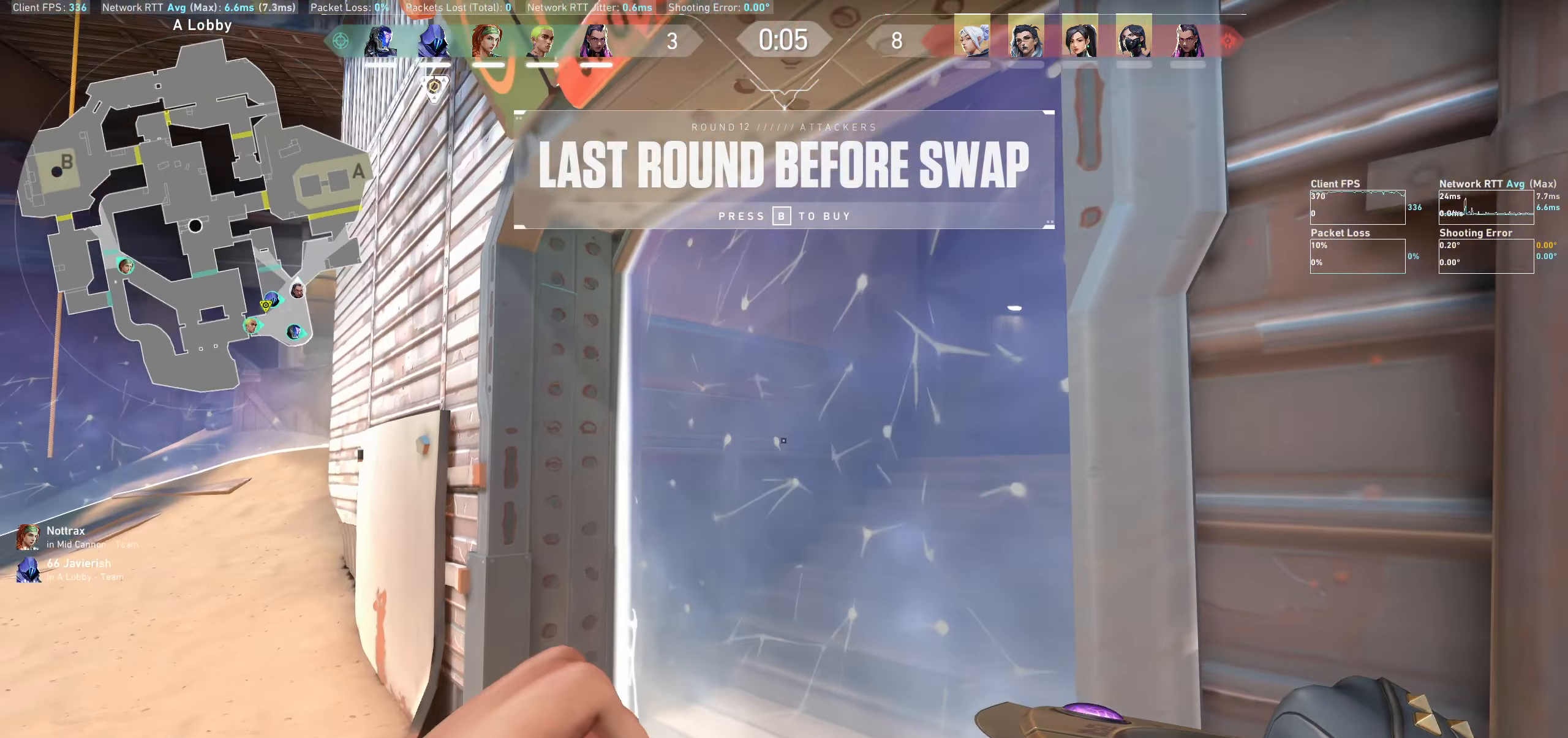
{"keys": ["d"], "mouse": [], "events": [[133, "a", "up"], [433, "d", "down"]]}
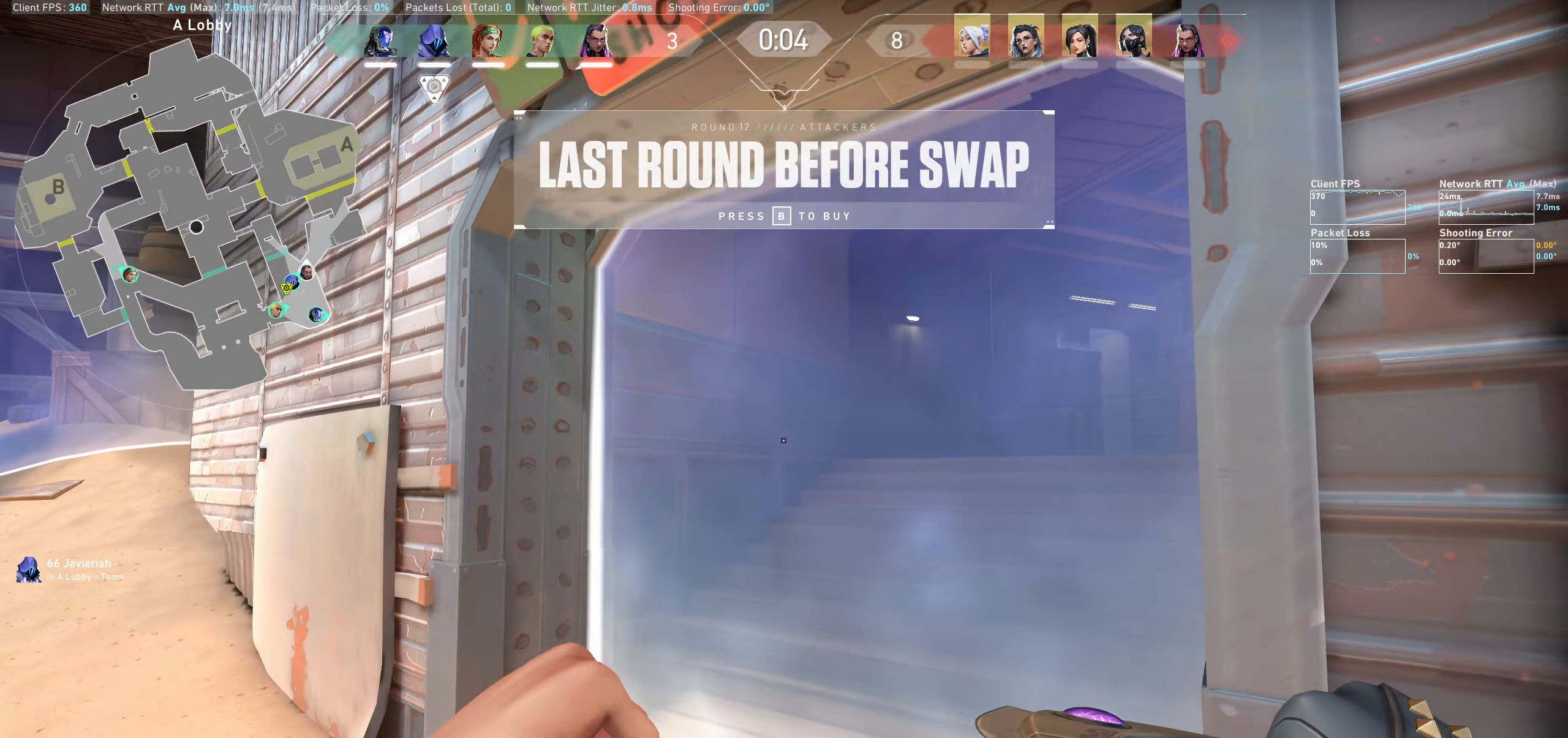
{"keys": [], "mouse": [], "events": [[116, "d", "up"]]}
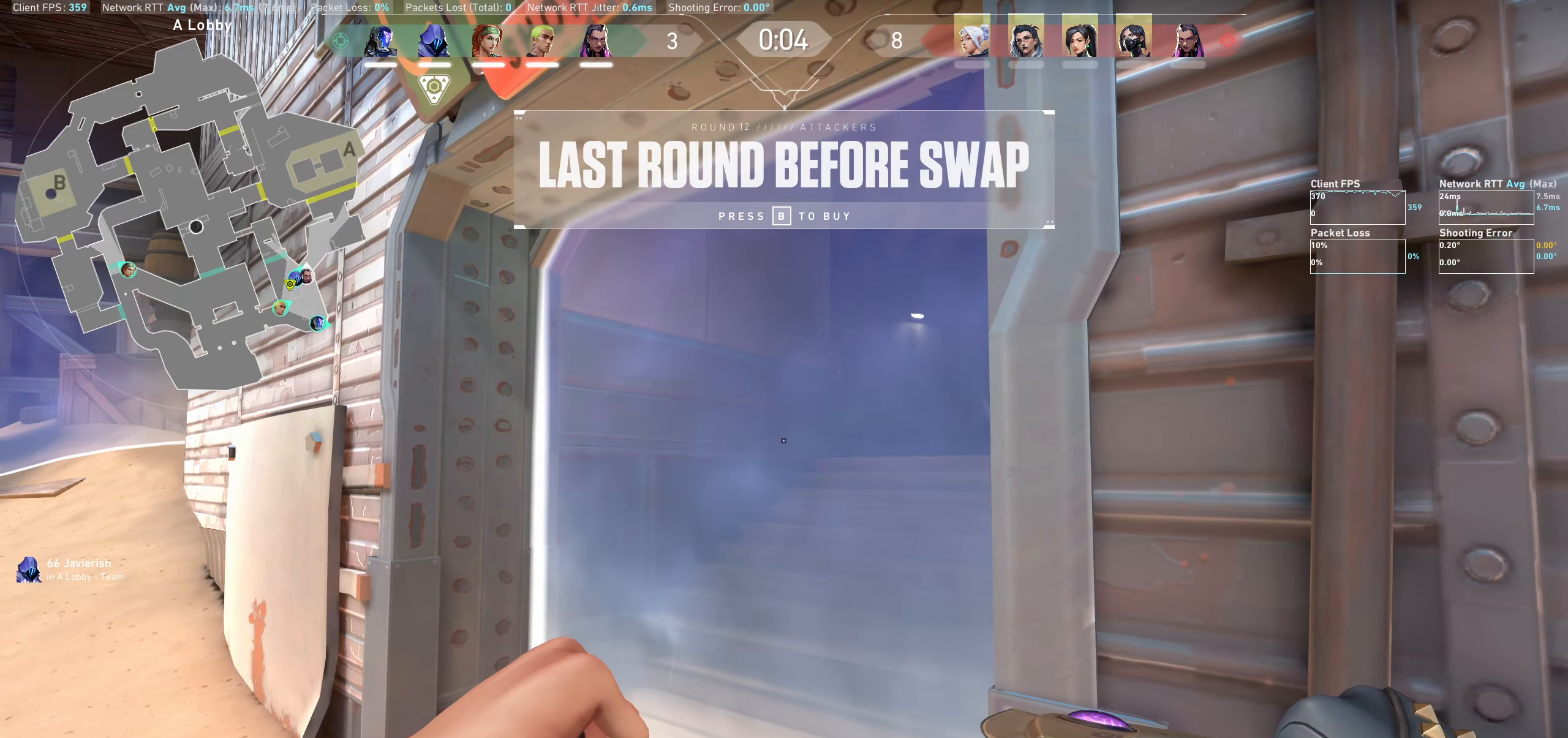
{"keys": [], "mouse": [], "events": []}
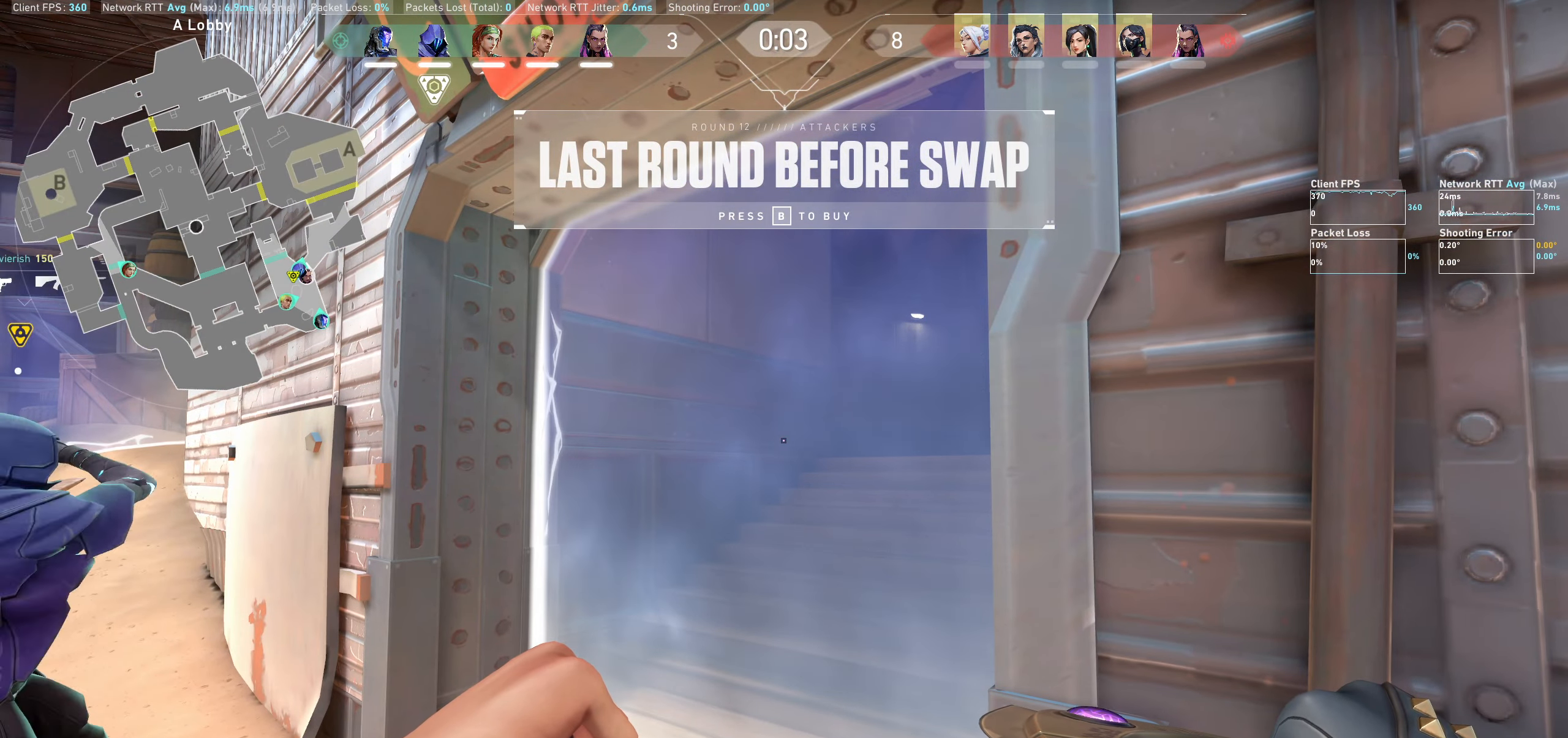
{"keys": [], "mouse": [], "events": []}
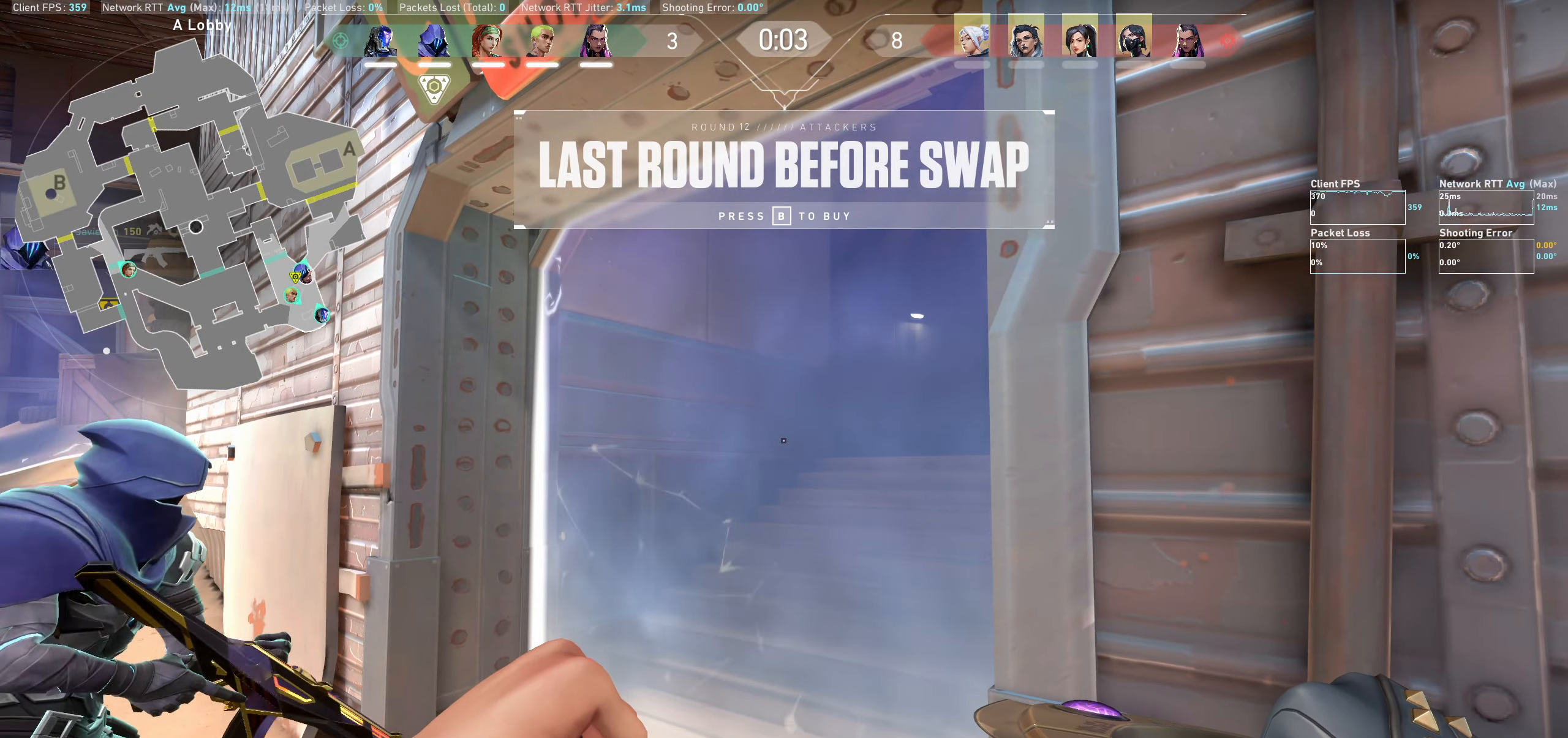
{"keys": [], "mouse": [], "events": []}
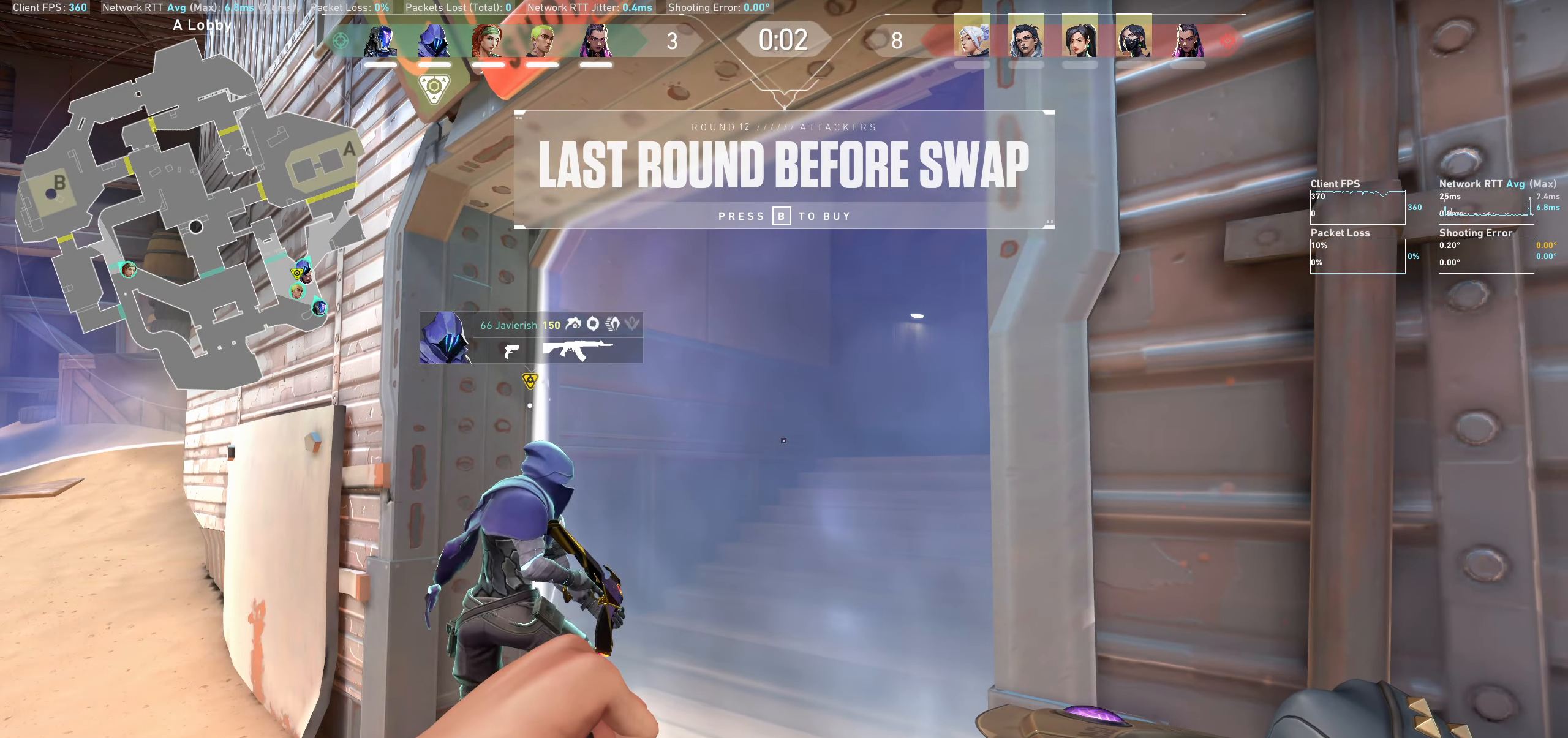
{"keys": [], "mouse": [], "events": []}
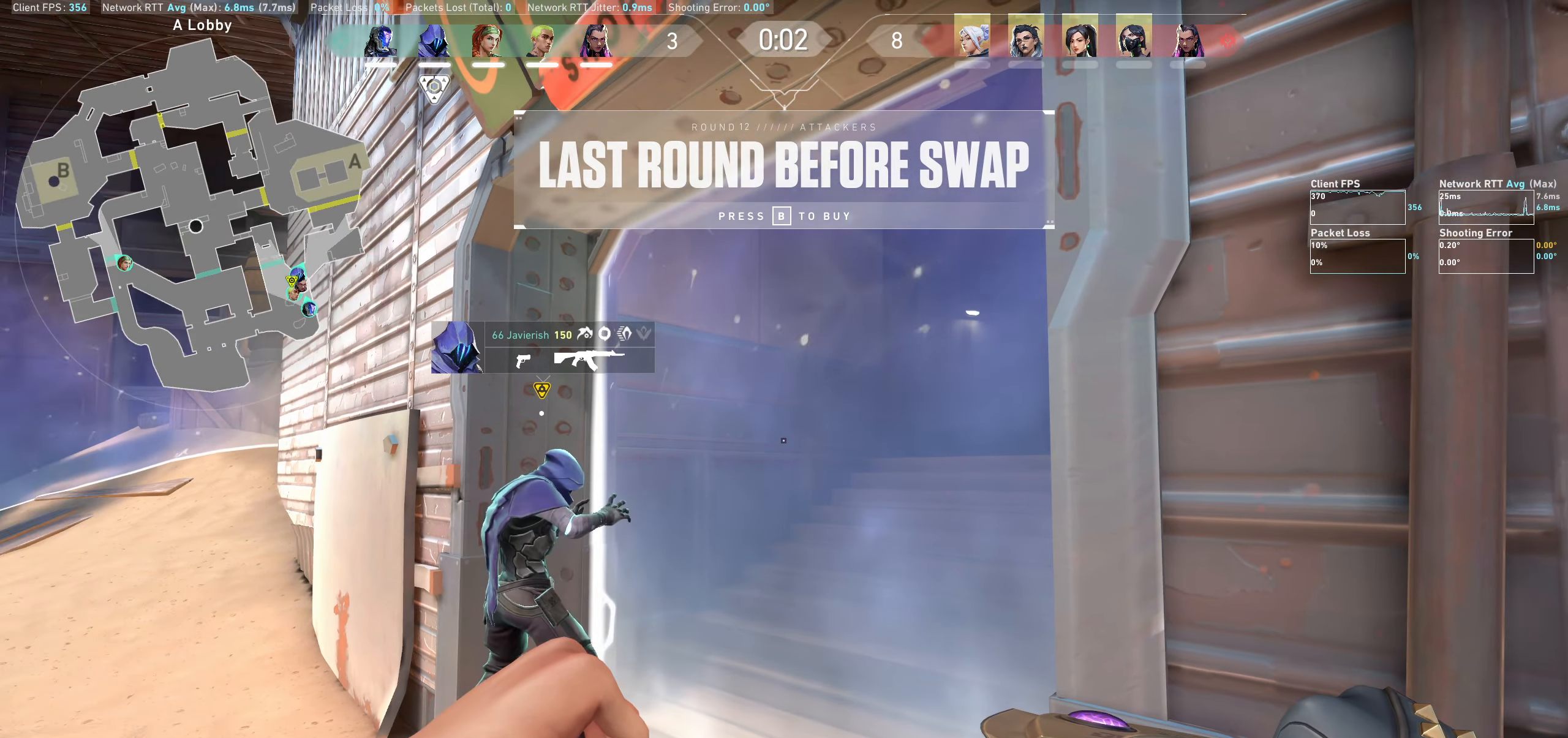
{"keys": [], "mouse": [], "events": []}
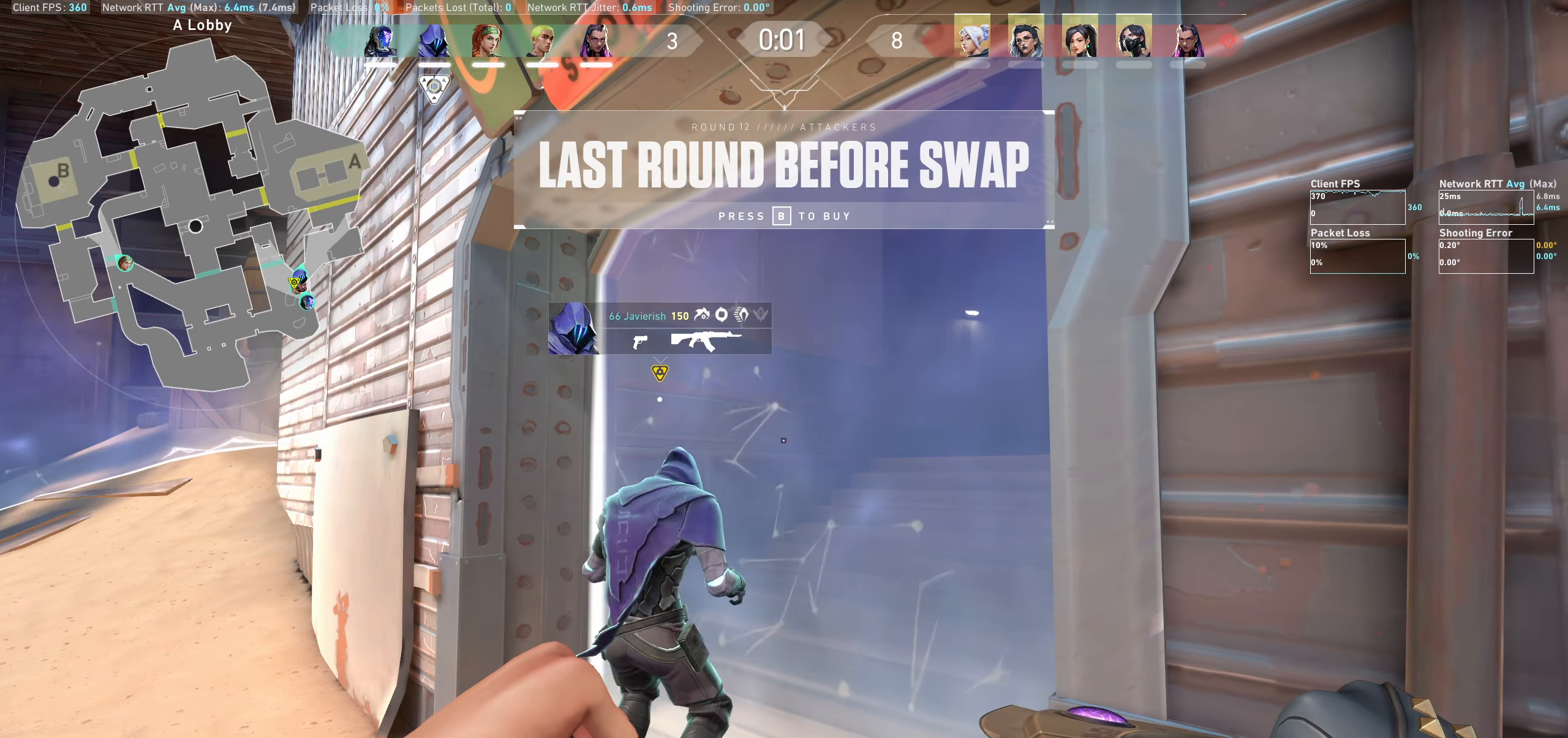
{"keys": [], "mouse": [], "events": []}
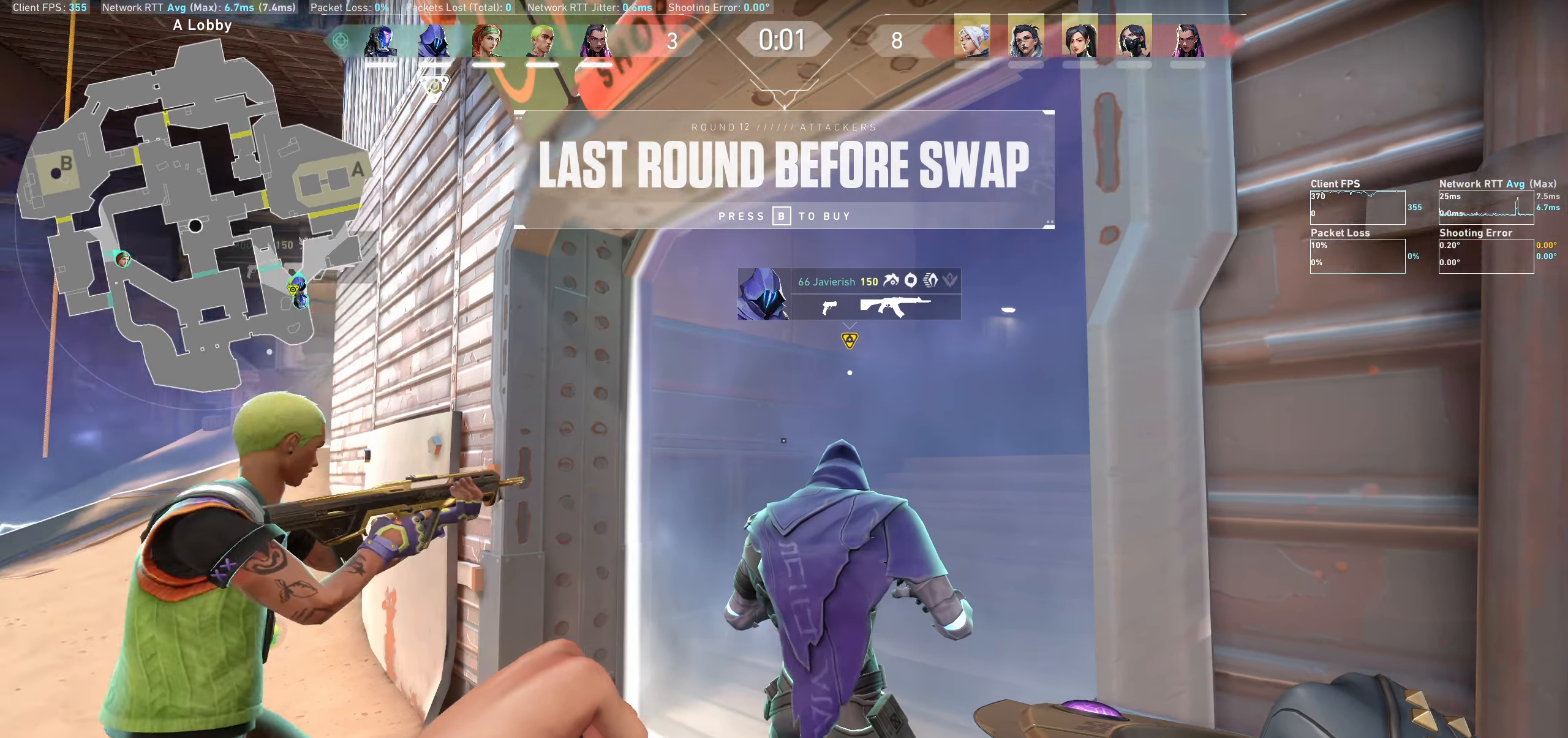
{"keys": [], "mouse": [], "events": [[133, "d", "down"], [216, "d", "up"]]}
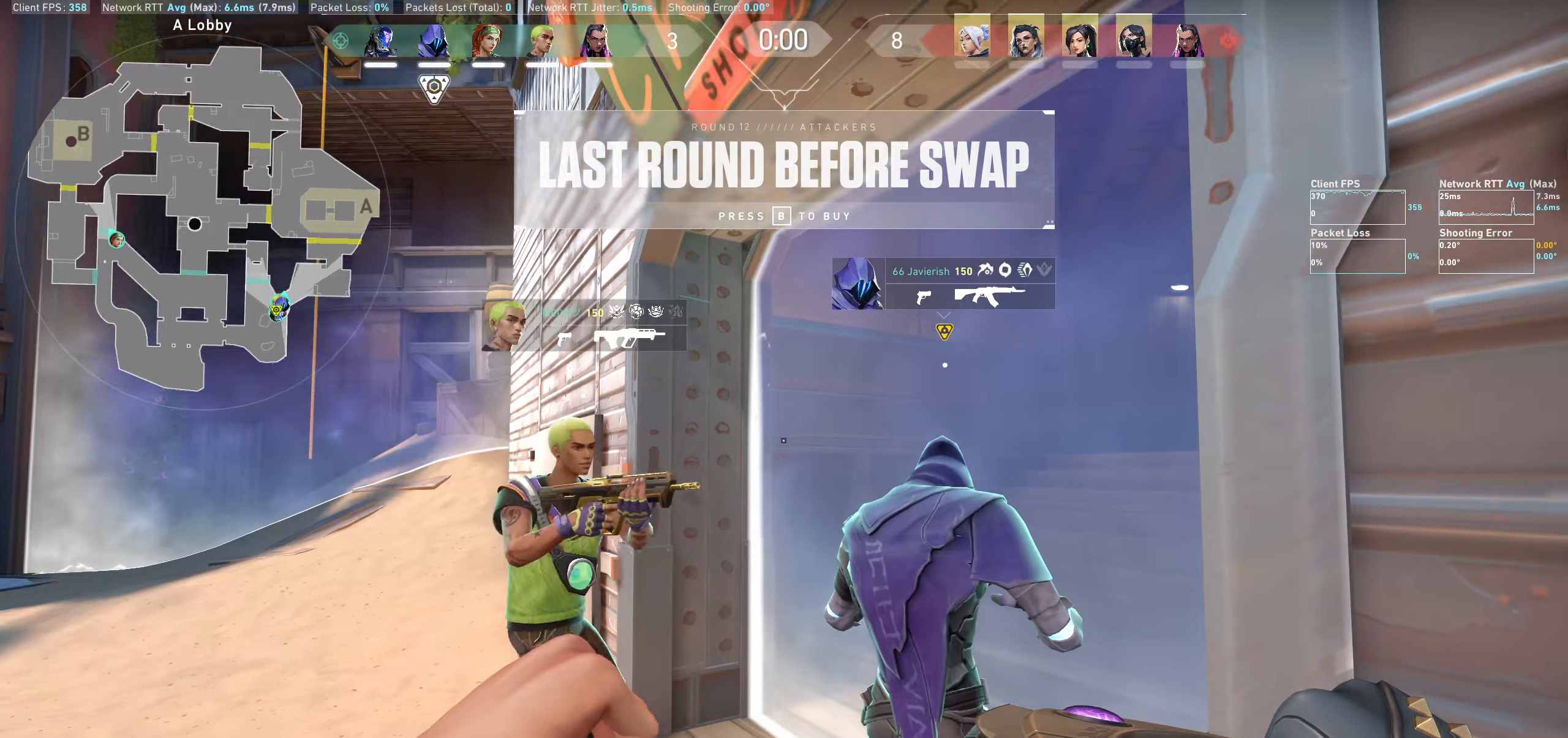
{"keys": [], "mouse": [], "events": [[183, "mouse_wheel", "down"], [383, "mouse_wheel", "up"]]}
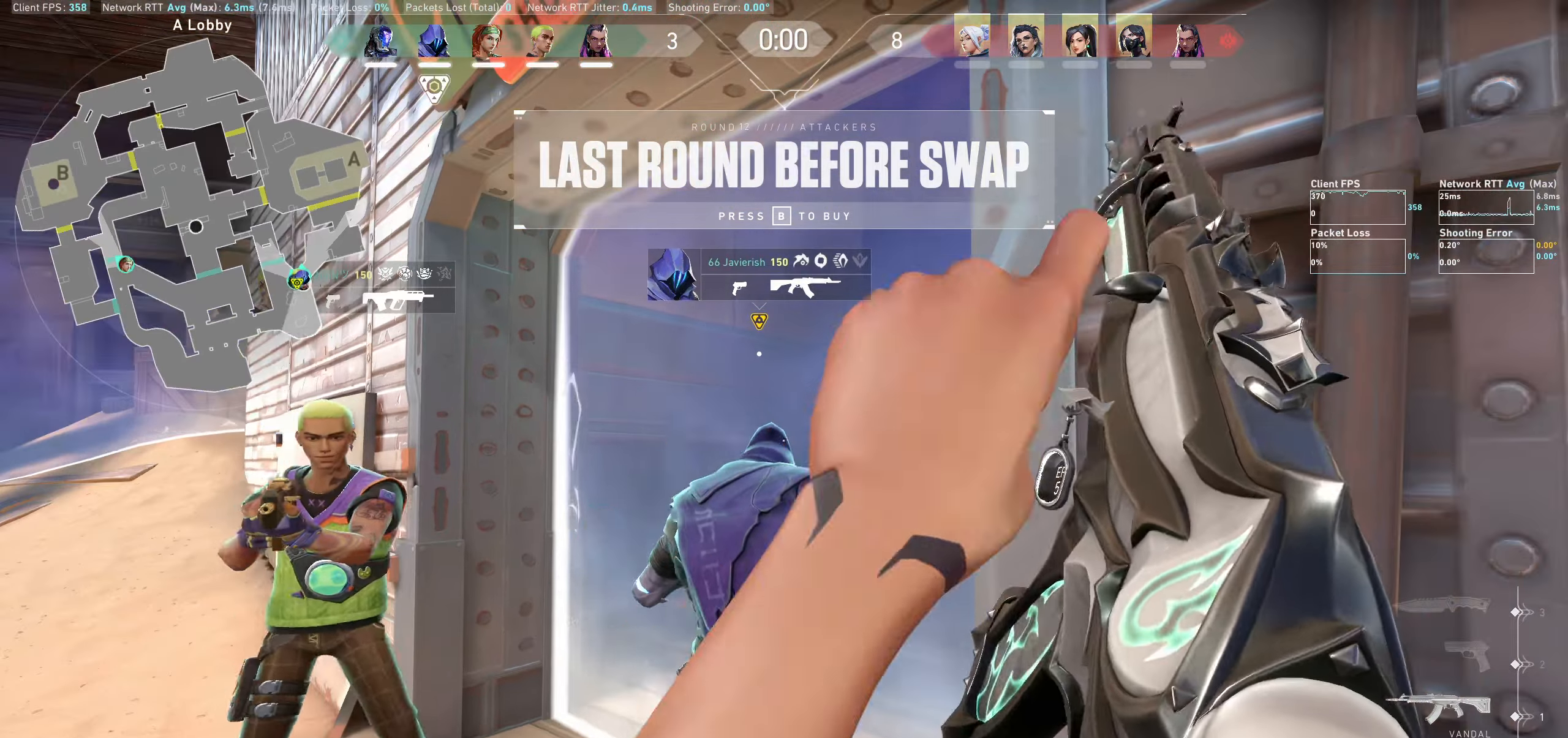
{"keys": ["a"], "mouse": [], "events": [[33, "a", "down"], [267, "a", "up"], [483, "a", "down"]]}
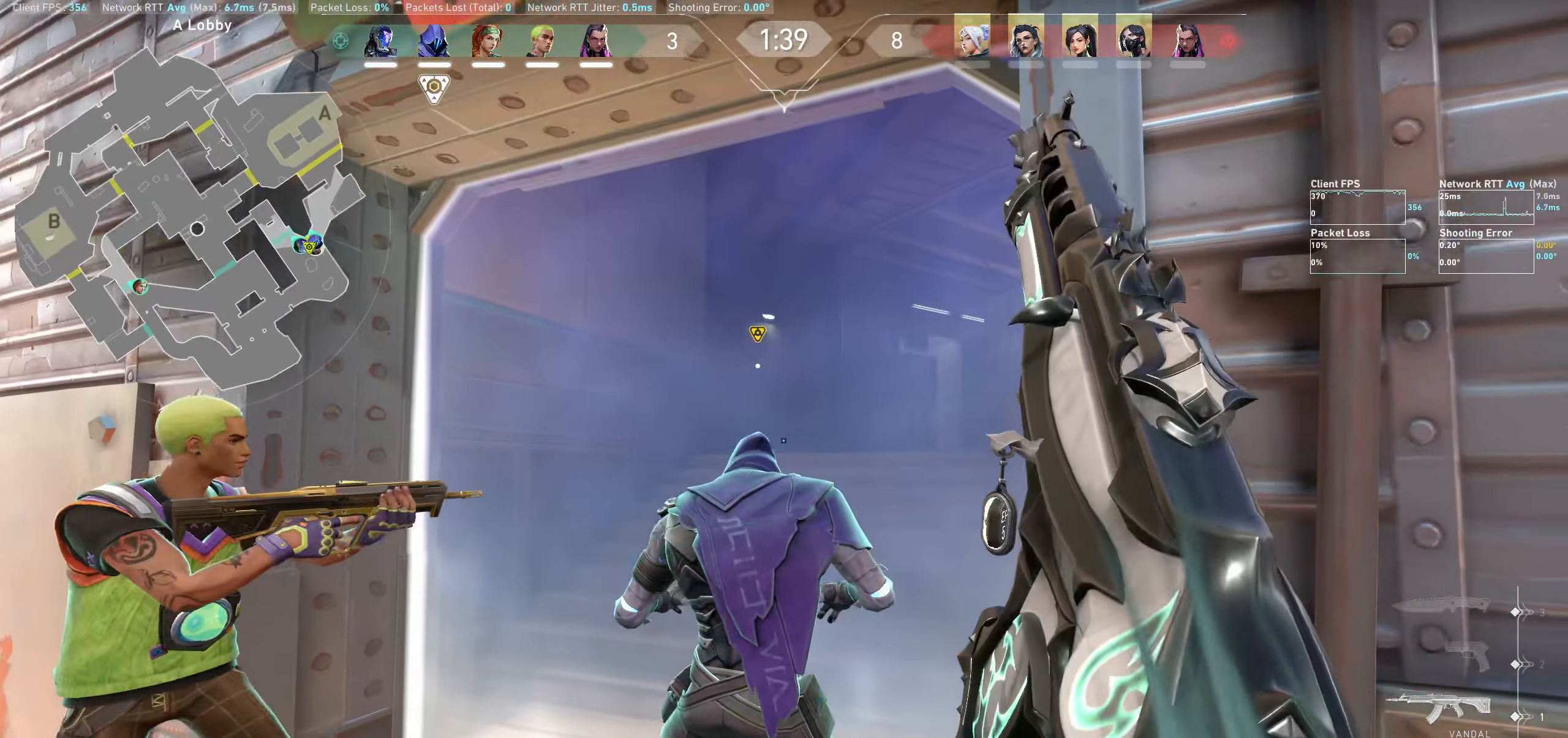
{"keys": [], "mouse": [], "events": [[117, "w", "down"], [217, "w", "up"], [233, "a", "up"]]}
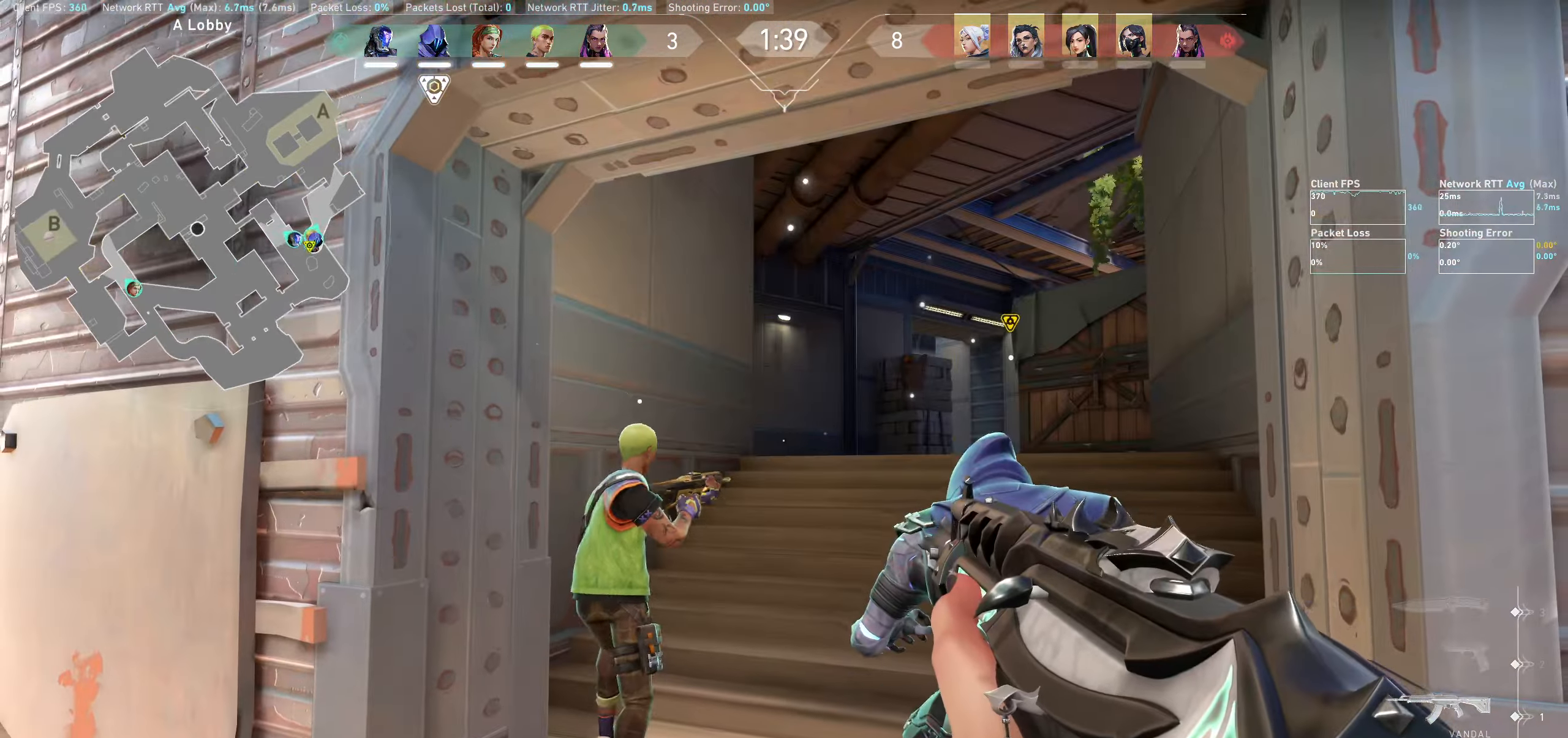
{"keys": ["w"], "mouse": [], "events": [[33, "w", "down"]]}
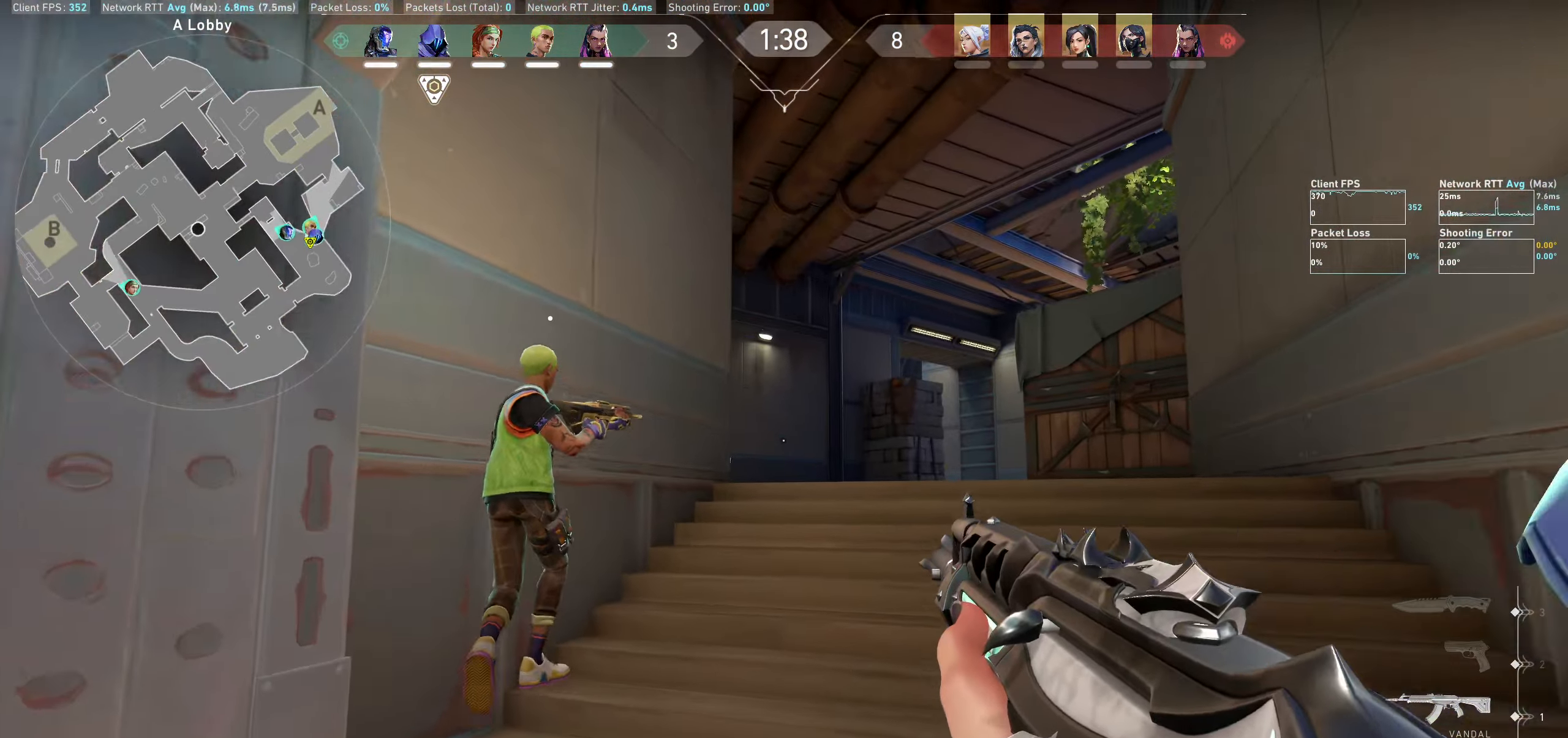
{"keys": ["d", "w"], "mouse": [], "events": [[433, "d", "down"]]}
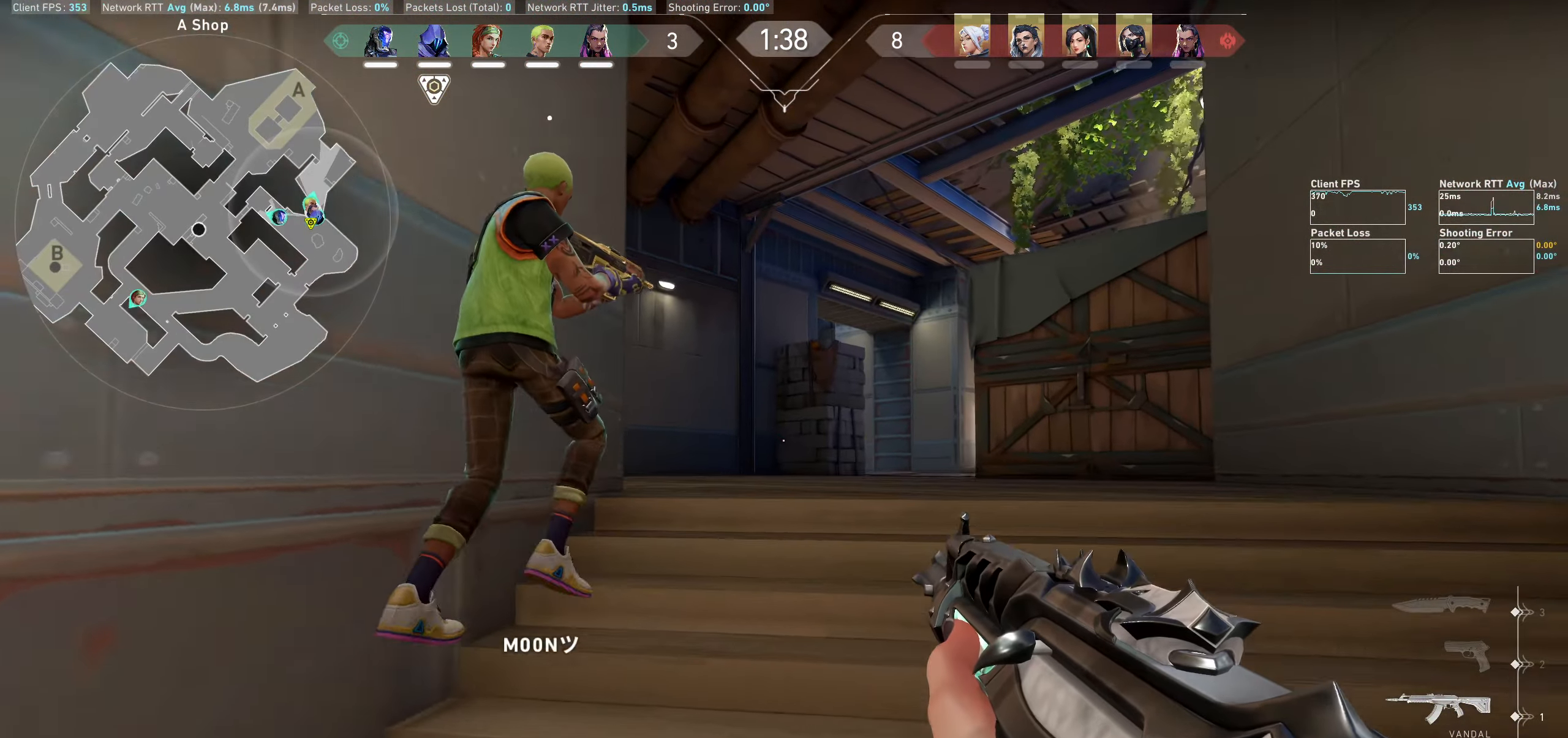
{"keys": ["d", "w"], "mouse": [], "events": []}
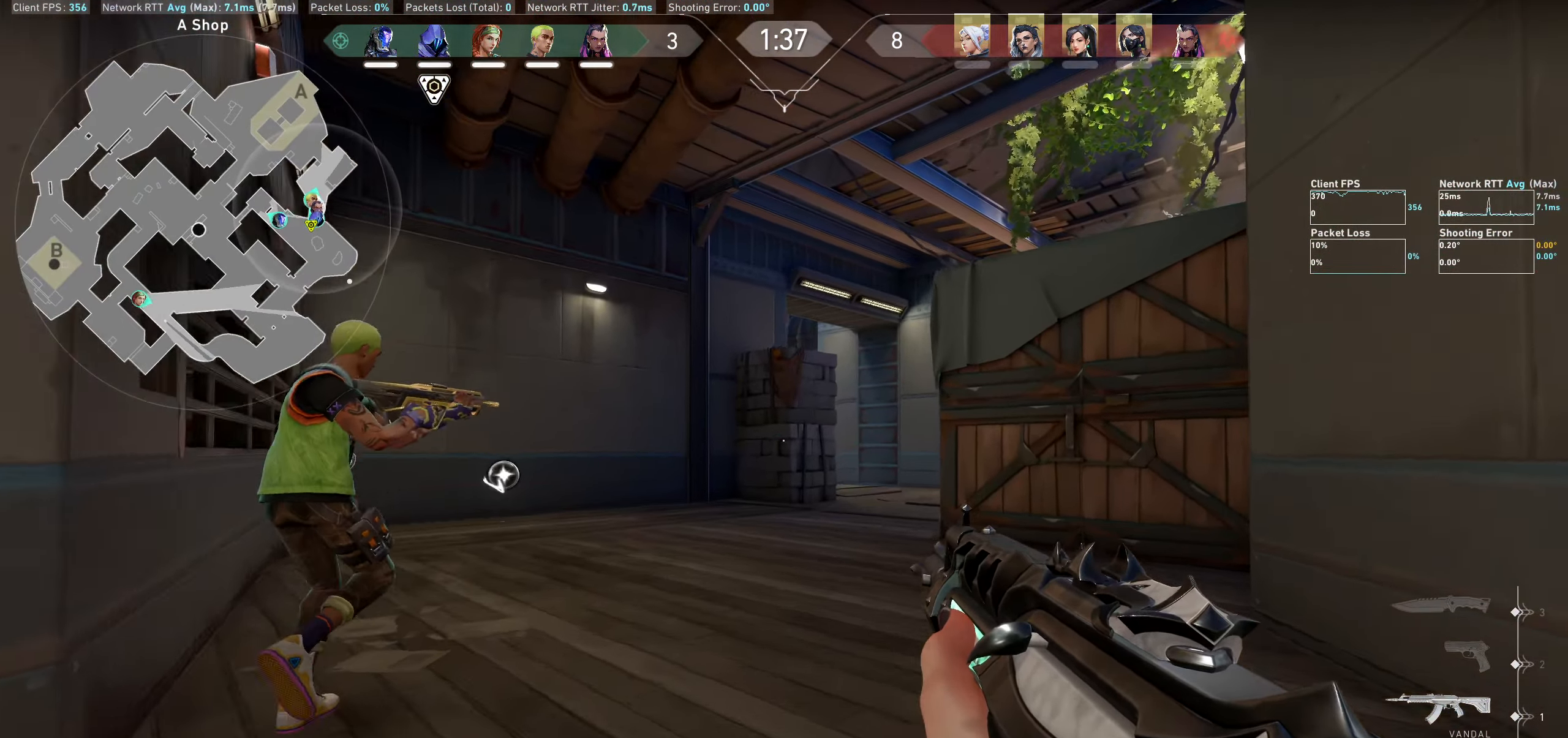
{"keys": ["w"], "mouse": [], "events": [[33, "d", "up"]]}
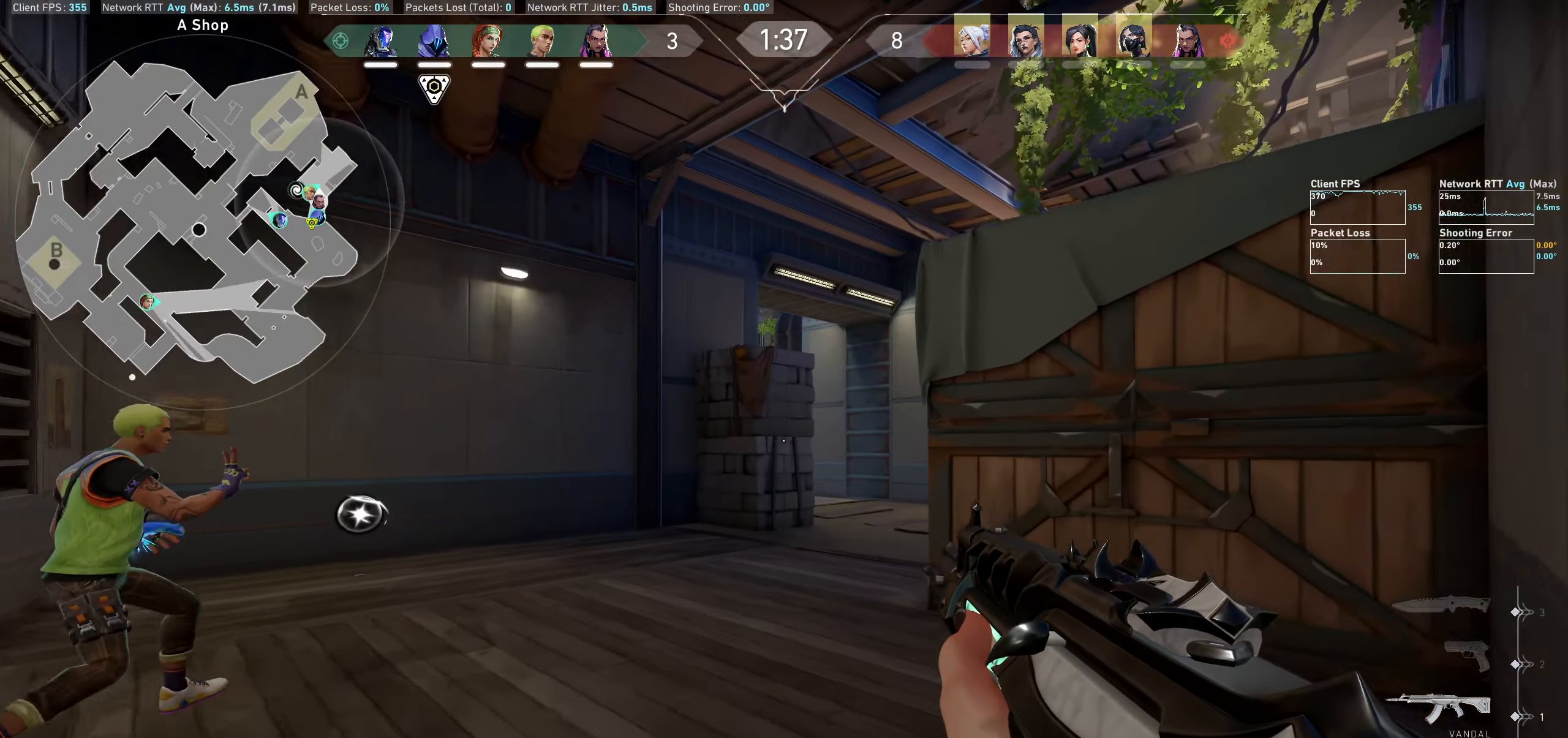
{"keys": ["w"], "mouse": [], "events": [[167, "a", "down"], [417, "a", "up"]]}
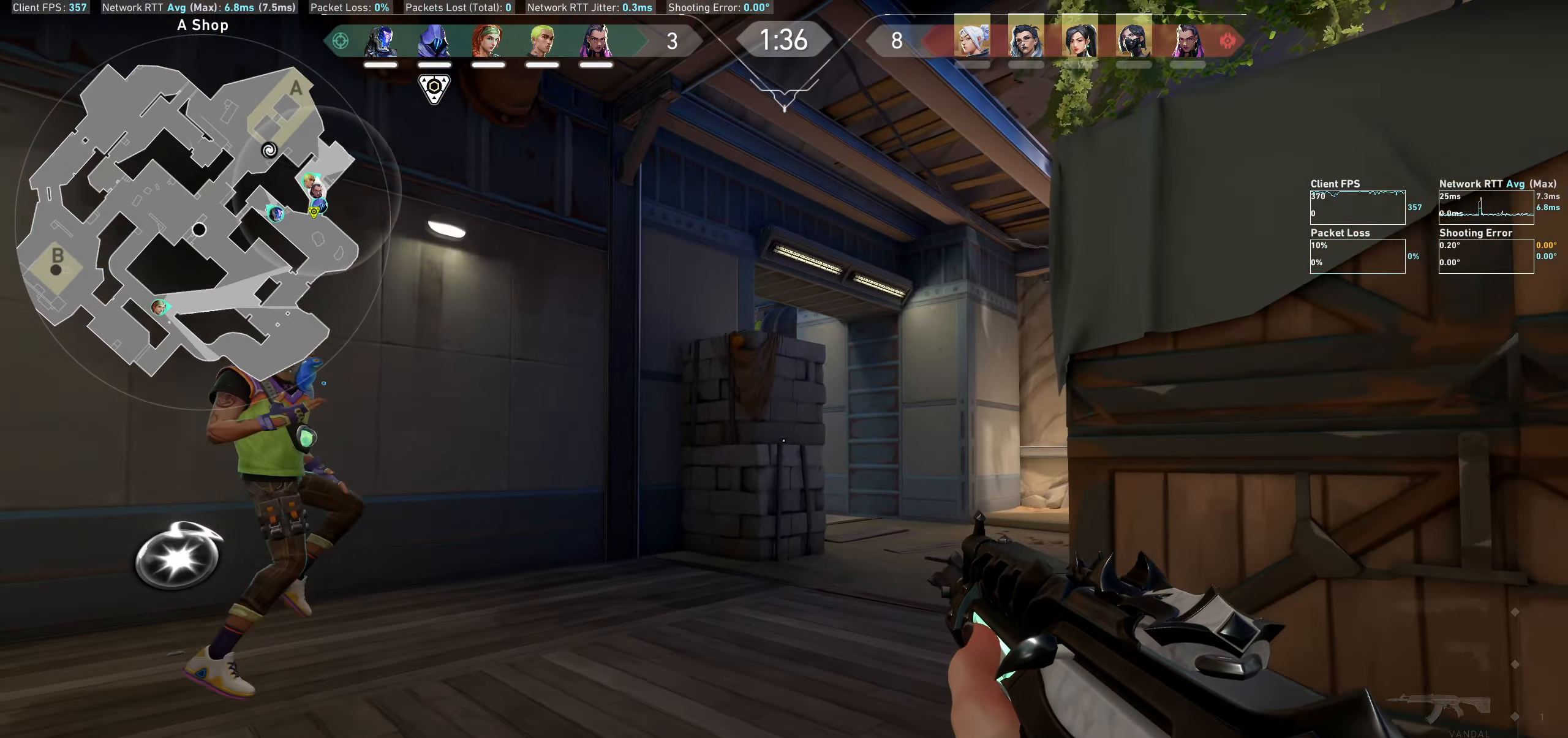
{"keys": ["w"], "mouse": [], "events": []}
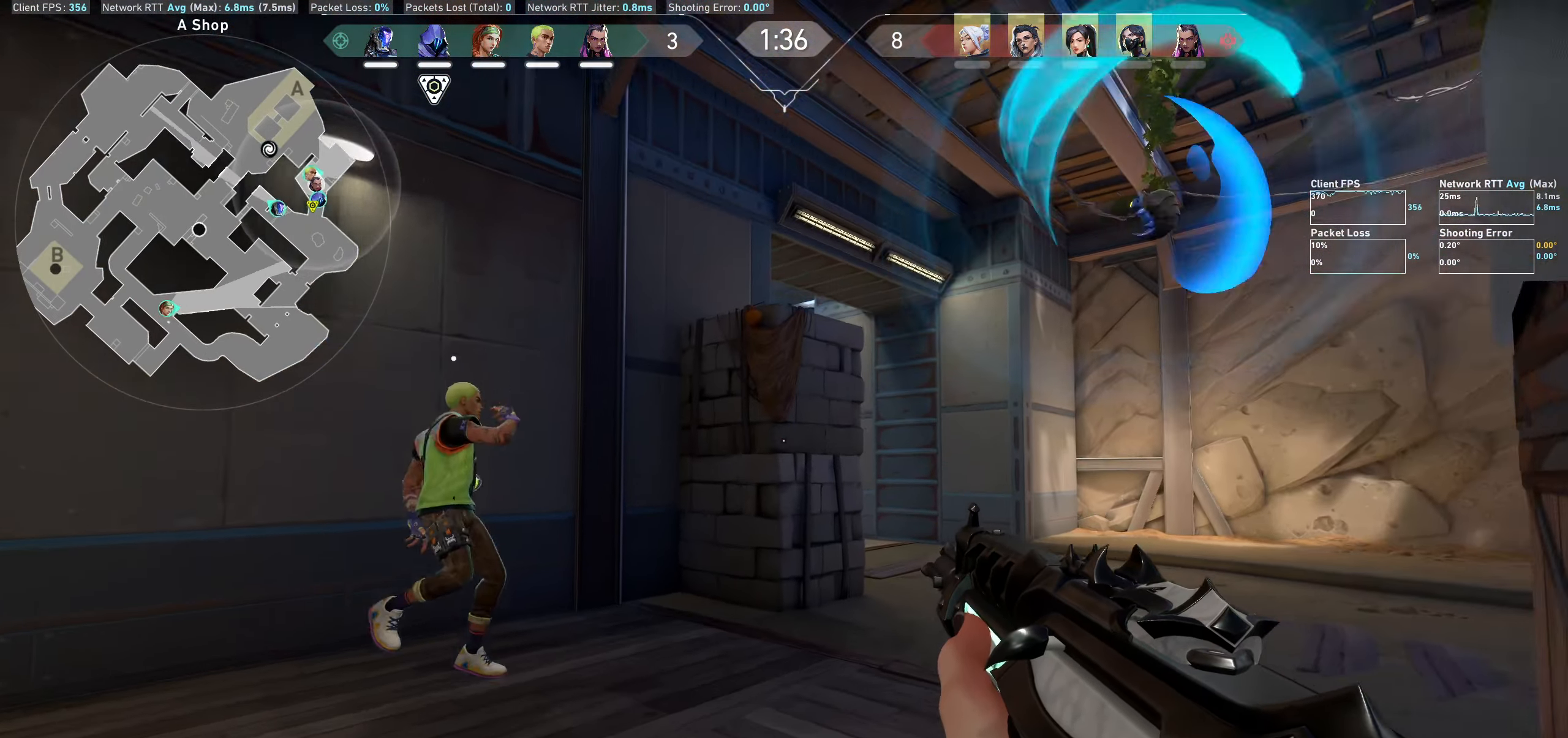
{"keys": ["w"], "mouse": [], "events": []}
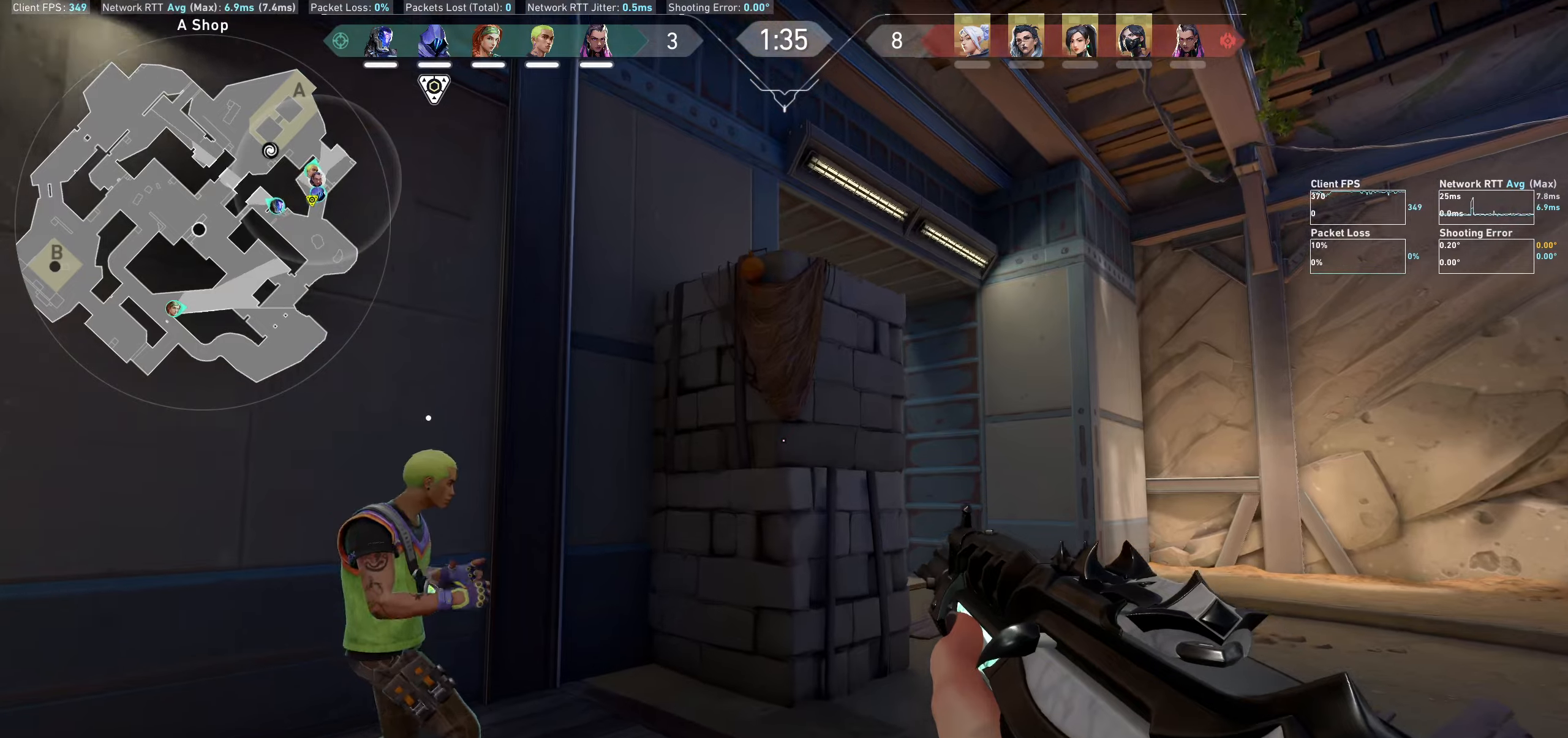
{"keys": ["d", "w"], "mouse": [], "events": [[33, "w", "up"], [250, "w", "down"], [433, "d", "down"]]}